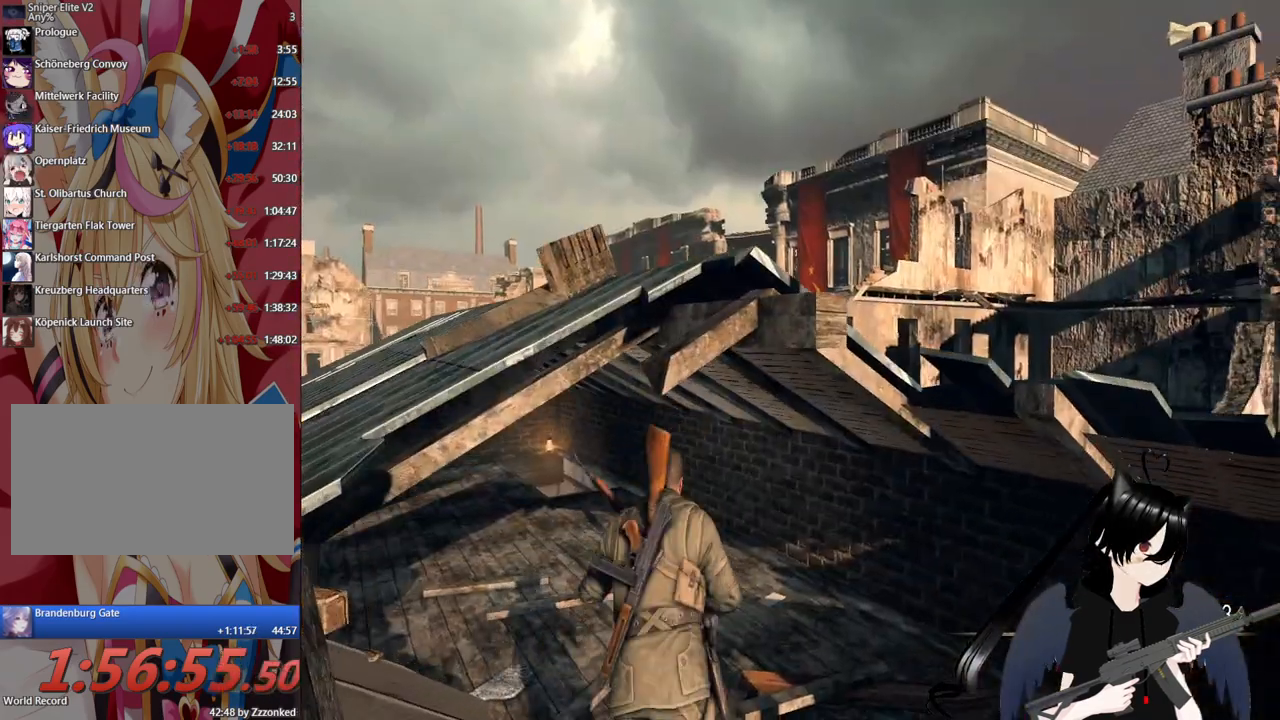
Gameplay with keyboard and mouse; each line is a JSON object with the keys and mouse buttons held at the frame after it. "events" lists presses ("down") and releases ("up") of "1", "2", "3", "4", "5", "a", "alt", "c", "caps_lock", "ctrl", "d", "e", "f", "g", "q", "r", "s", "shift", "space", "t", "tab", "v", "w", "x", "z", "mouse_left", "mouse_wheel" and "mouse_right" between this image and that frame as [ms after this image, input, new state], when the widget could be followed in between. "mouse_left", "mouse_wheel", "mouse_right" = the "left", "wheel", "right" buttons of the "mouse" list. No other keys are recorded. "wheel" means that the mouse wheel is clicked or scrolled. "mouse_move" is the direction in which the mouse moves at that frame (one of eight, or "still"), when it could be read.
{"keys": ["d", "w"], "mouse": [], "mouse_move": "still", "events": [[60, "a", "up"], [100, "a", "down"], [140, "space", "up"], [300, "a", "up"], [300, "d", "down"]]}
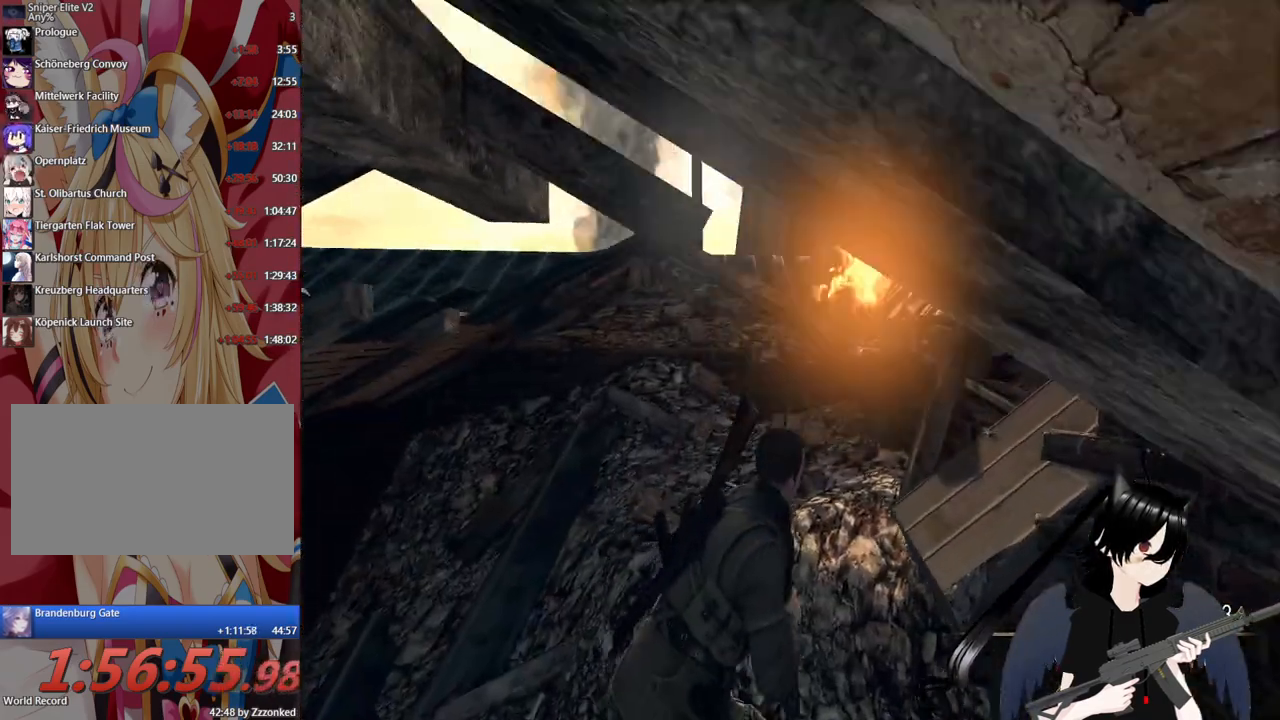
{"keys": ["a", "w"], "mouse": [], "mouse_move": "right", "events": [[220, "d", "up"], [500, "a", "down"]]}
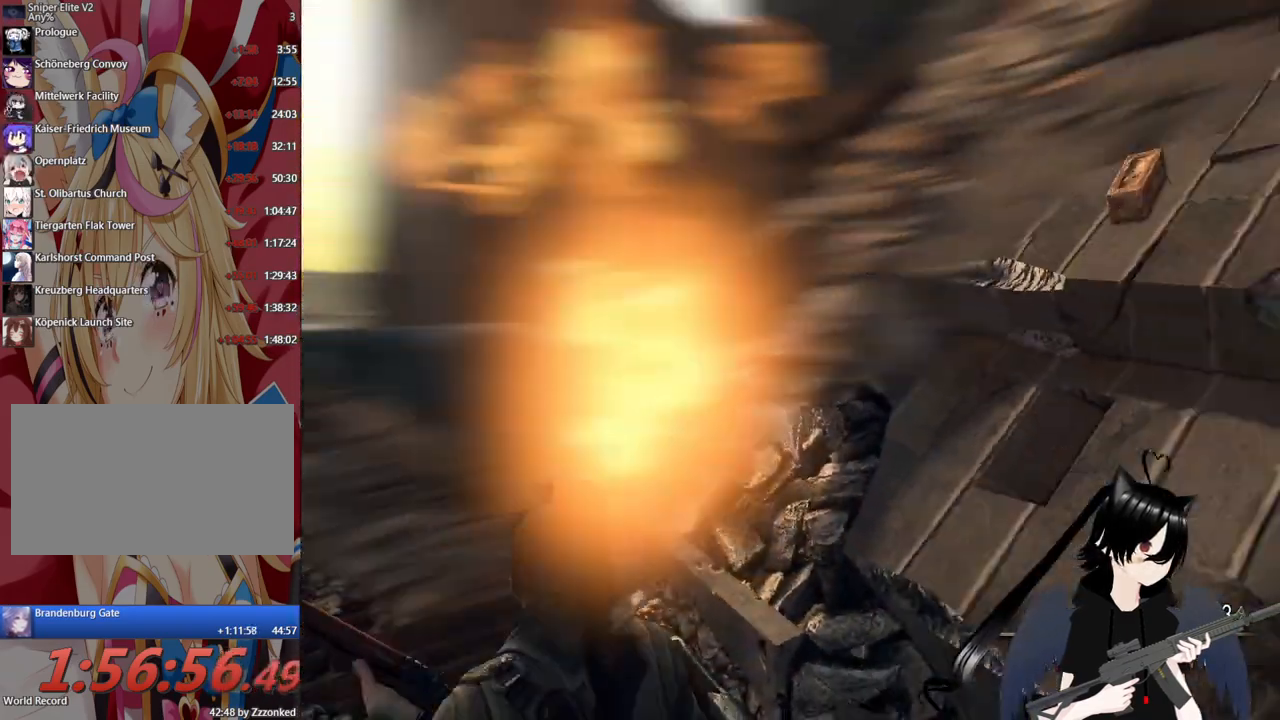
{"keys": ["d", "w"], "mouse": [], "mouse_move": "up-right", "events": [[140, "a", "up"], [220, "d", "down"]]}
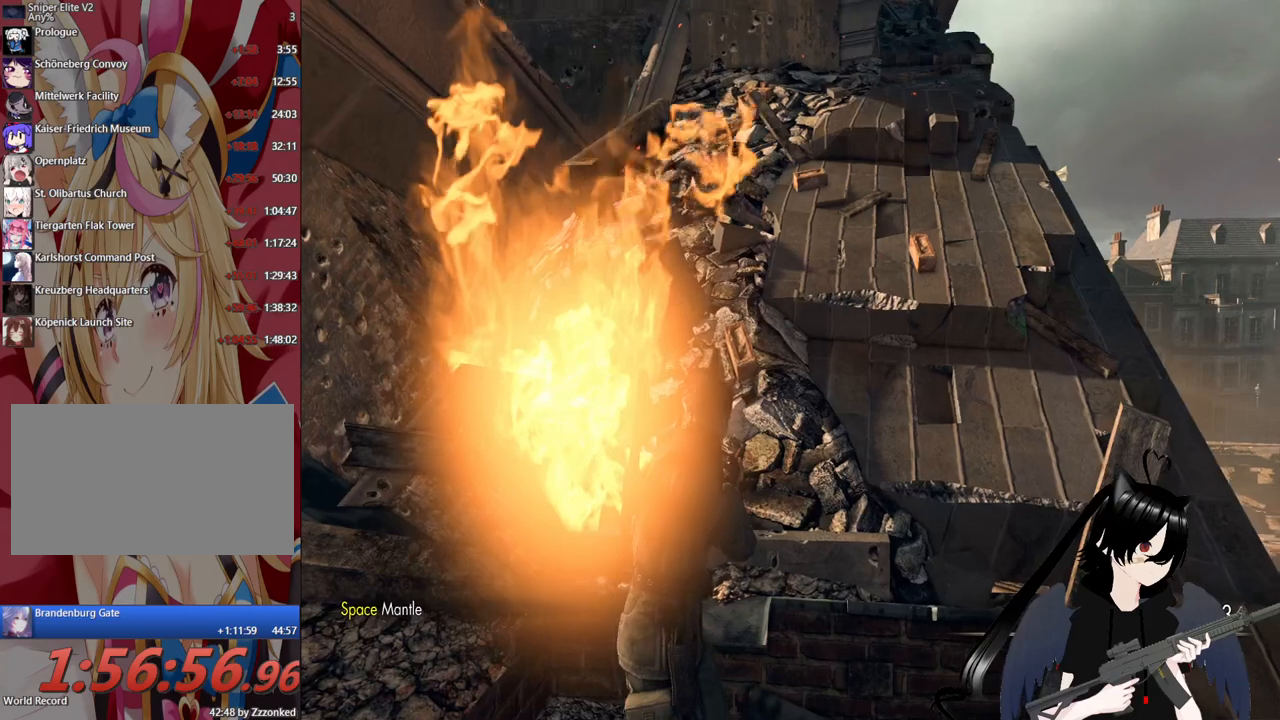
{"keys": ["w"], "mouse": [], "mouse_move": "up-right", "events": [[140, "space", "down"], [240, "d", "up"], [280, "space", "up"]]}
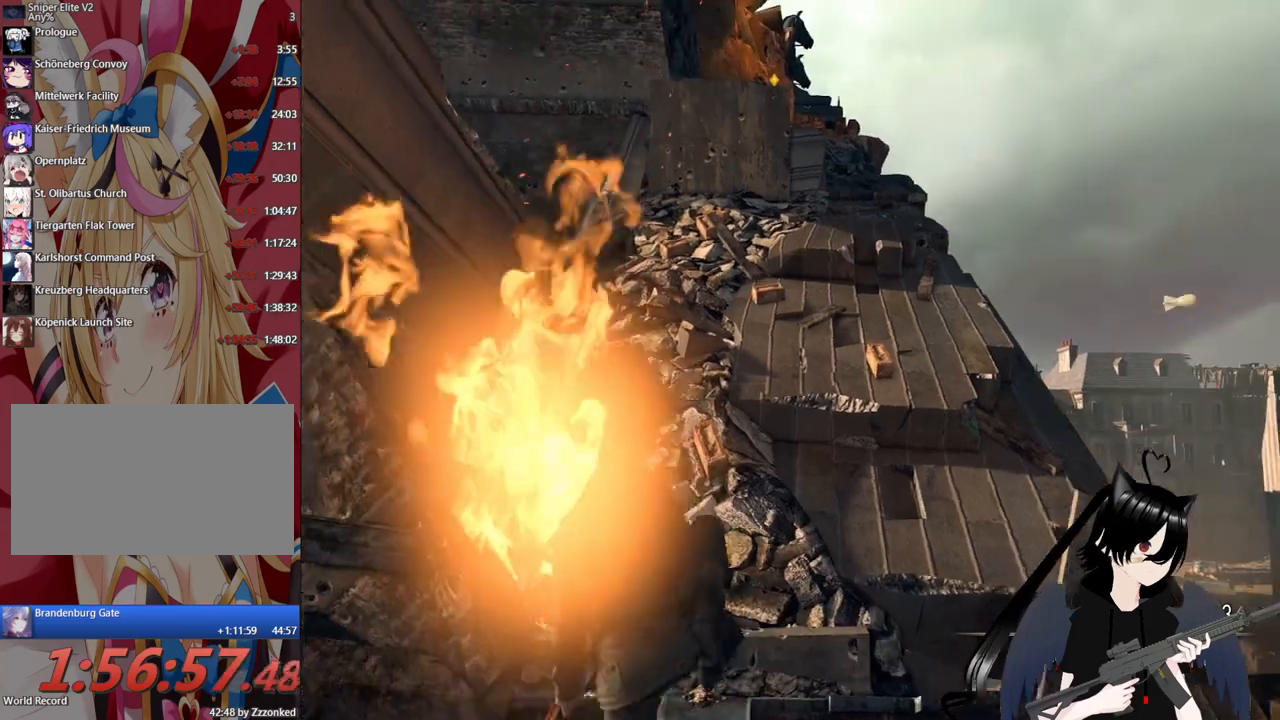
{"keys": ["d", "w"], "mouse": [], "mouse_move": "still", "events": [[260, "d", "down"]]}
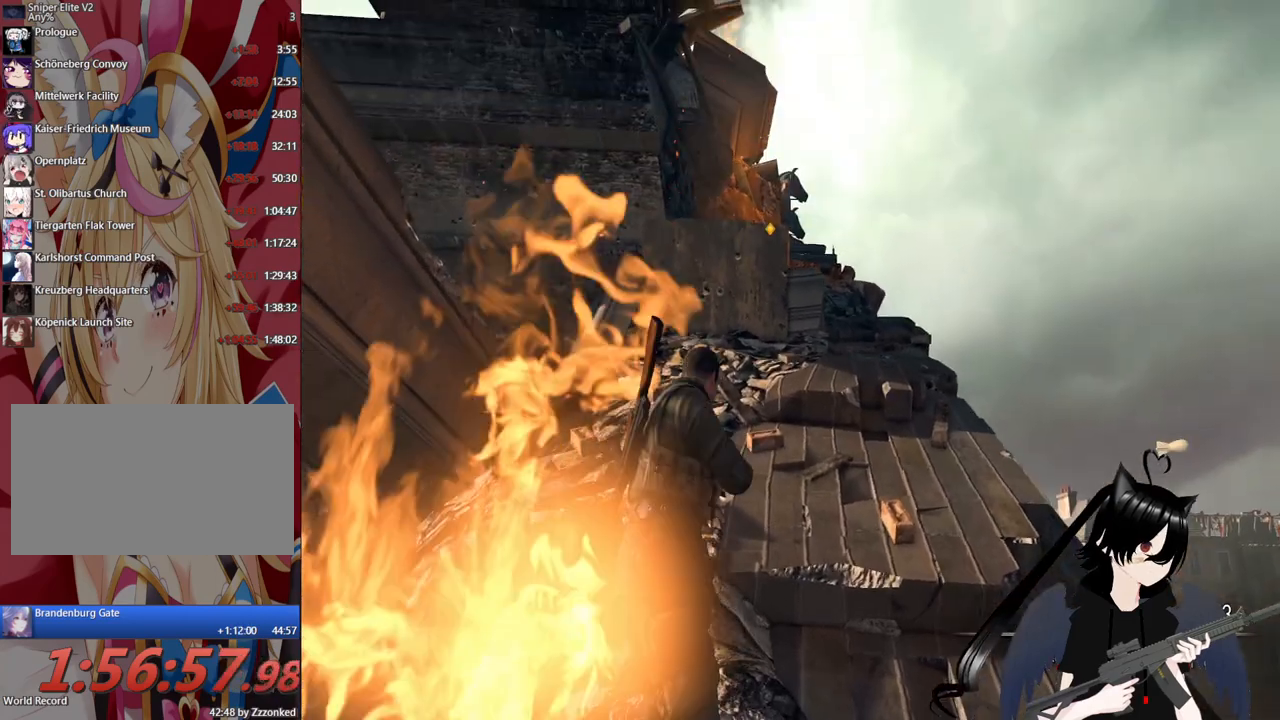
{"keys": ["shift", "w"], "mouse": [], "mouse_move": "still", "events": [[140, "shift", "down"], [220, "d", "up"]]}
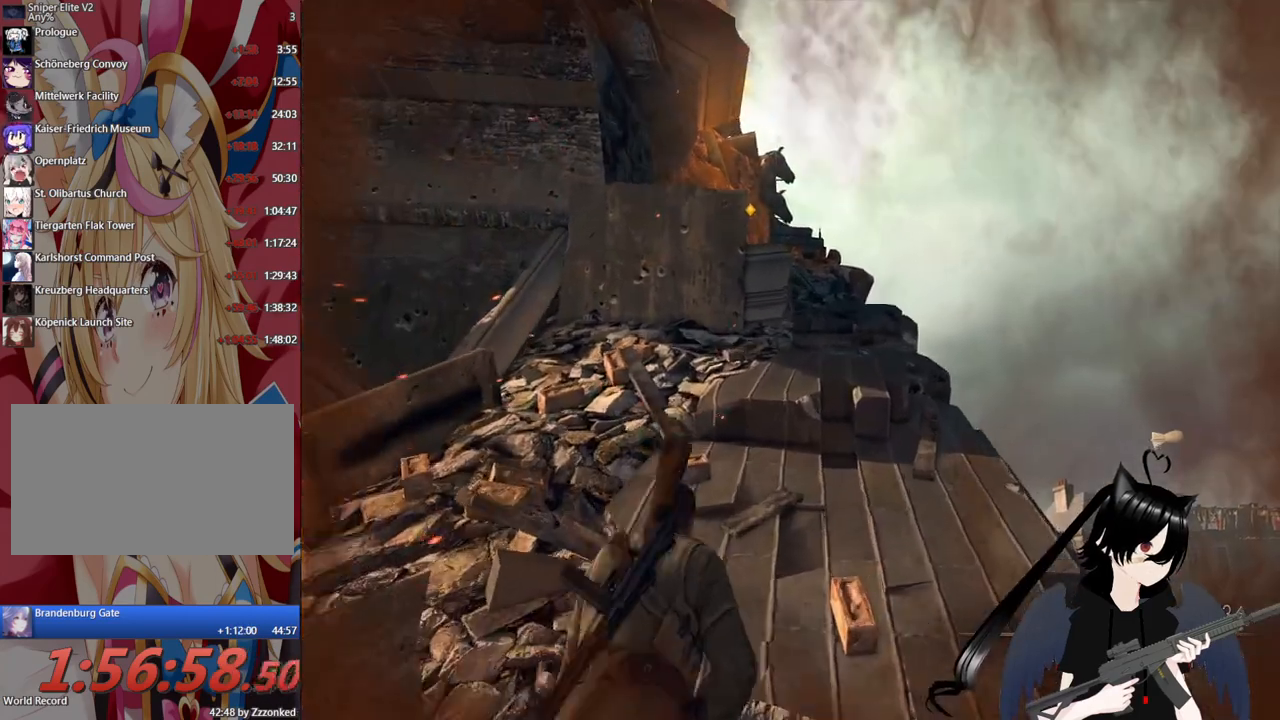
{"keys": ["w"], "mouse": [], "mouse_move": "still", "events": [[340, "shift", "up"], [380, "d", "down"], [420, "d", "up"]]}
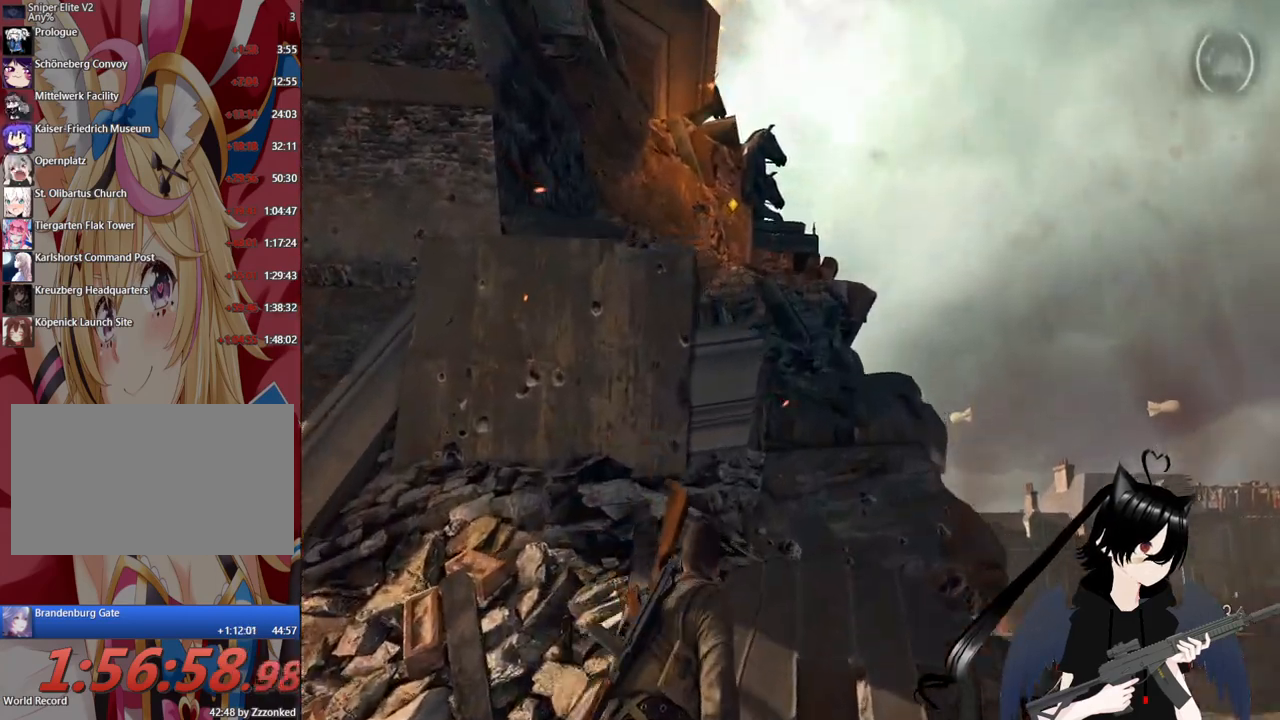
{"keys": ["w"], "mouse": [], "mouse_move": "still", "events": [[260, "d", "down"], [440, "d", "up"]]}
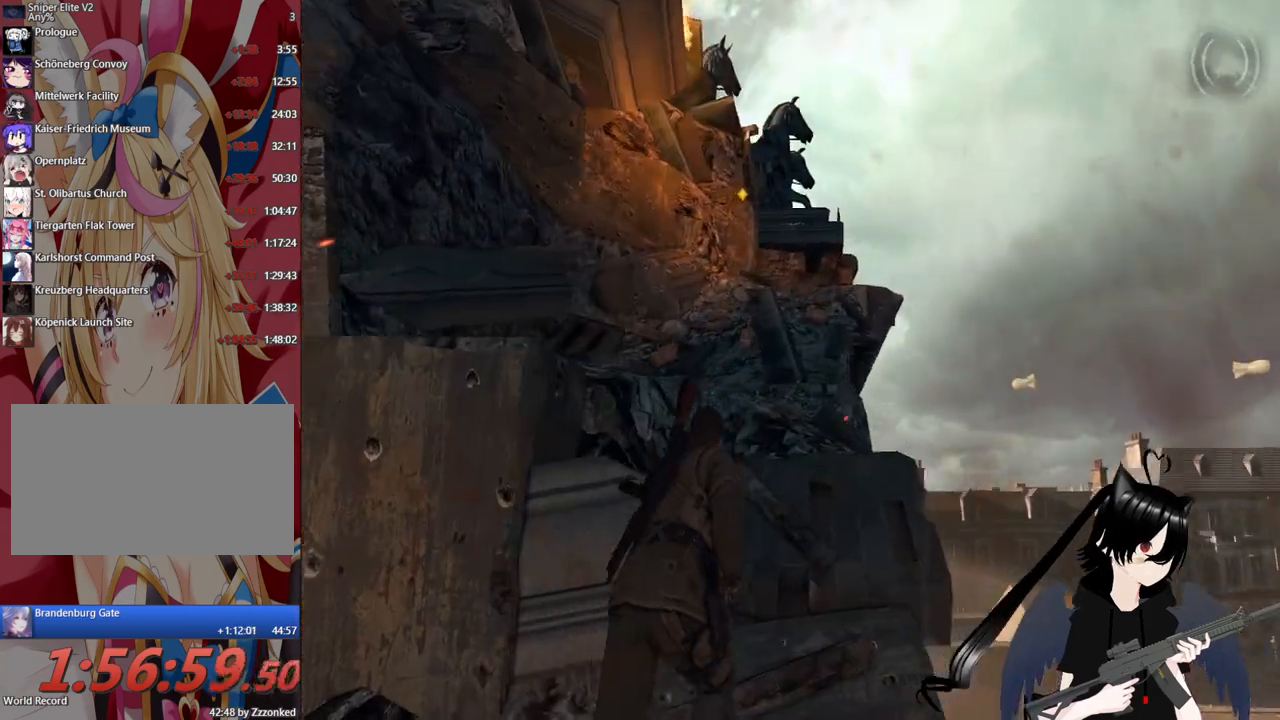
{"keys": ["w"], "mouse": [], "mouse_move": "still", "events": []}
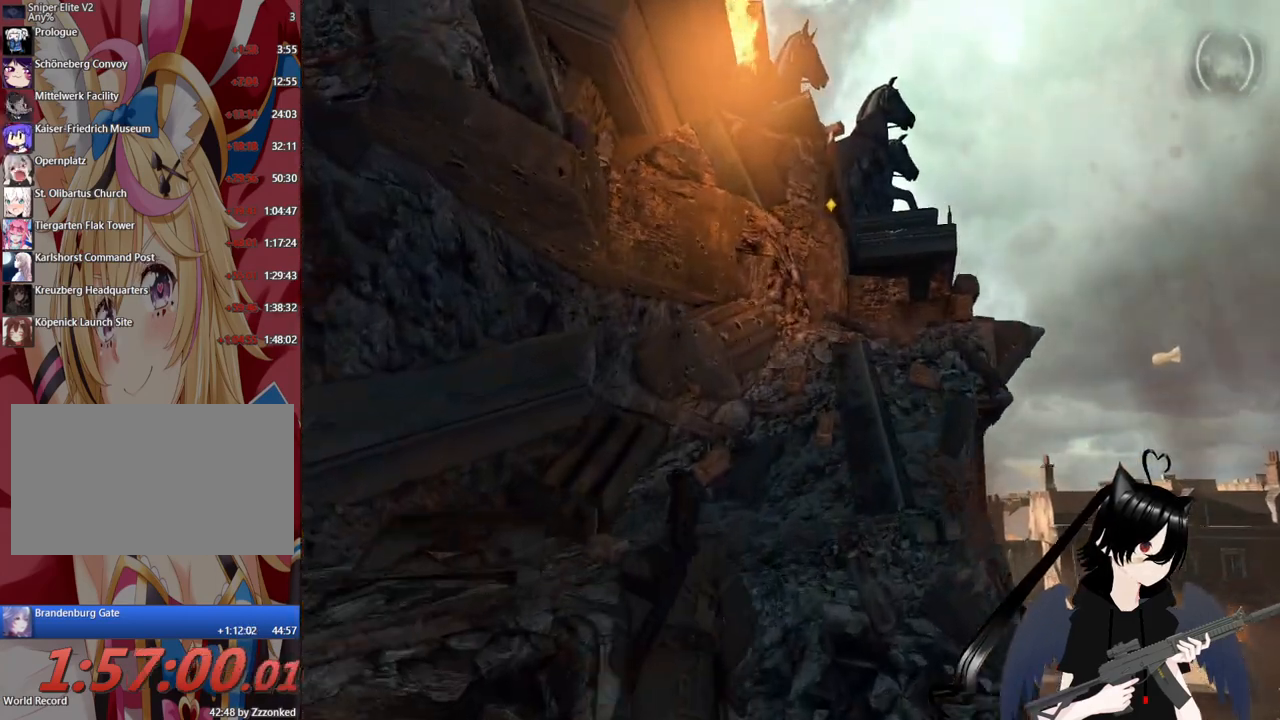
{"keys": ["w"], "mouse": [], "mouse_move": "still", "events": [[100, "d", "down"], [240, "d", "up"]]}
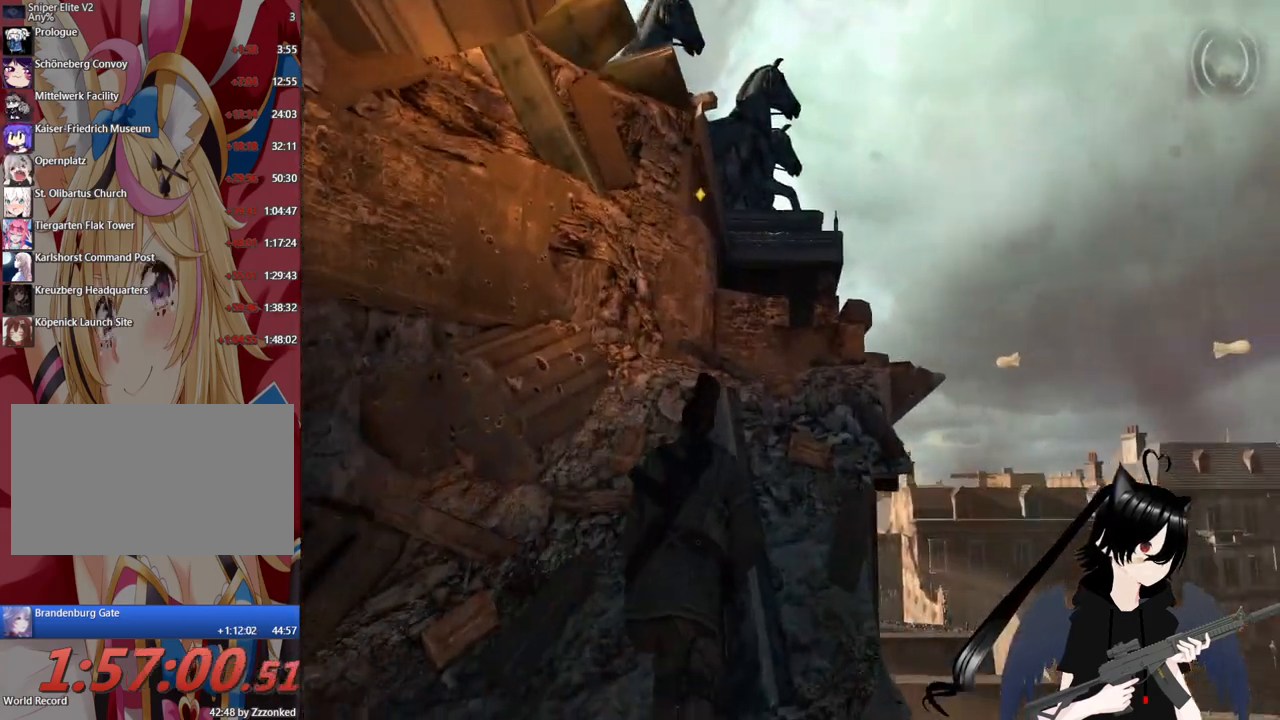
{"keys": ["w"], "mouse": [], "mouse_move": "still", "events": []}
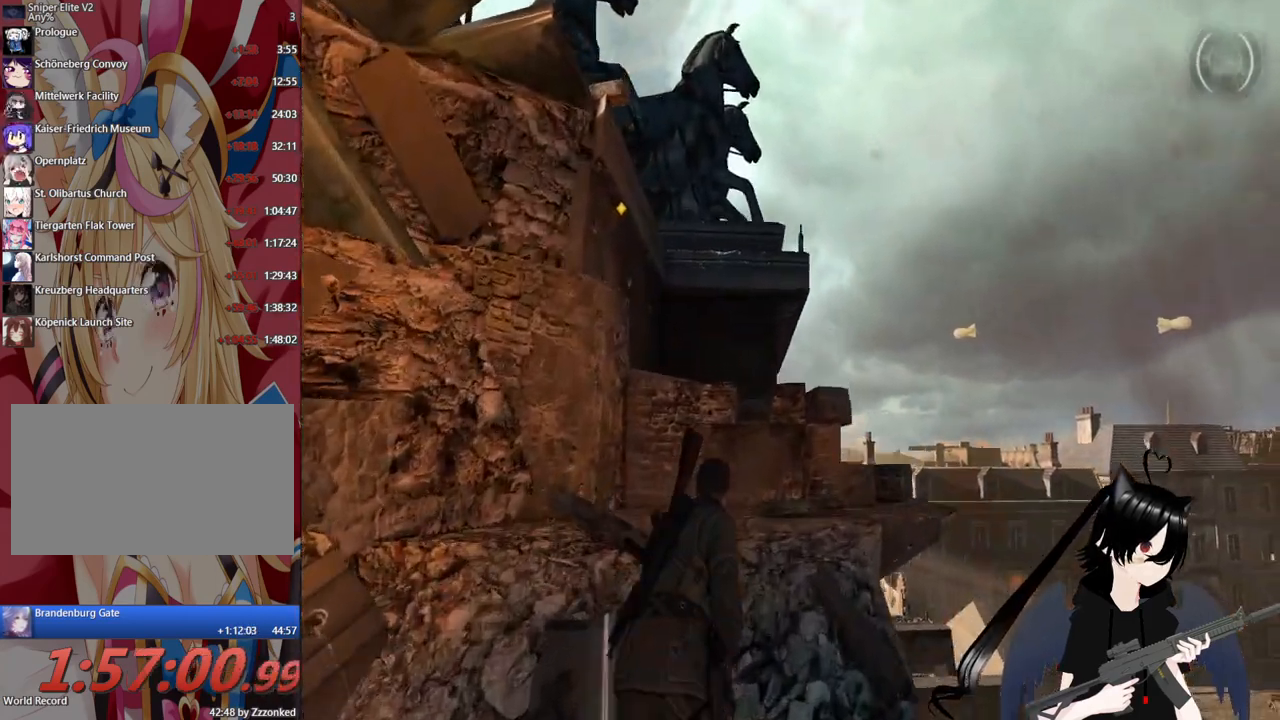
{"keys": ["space", "w"], "mouse": [], "mouse_move": "still", "events": [[180, "space", "down"], [320, "space", "up"], [460, "space", "down"]]}
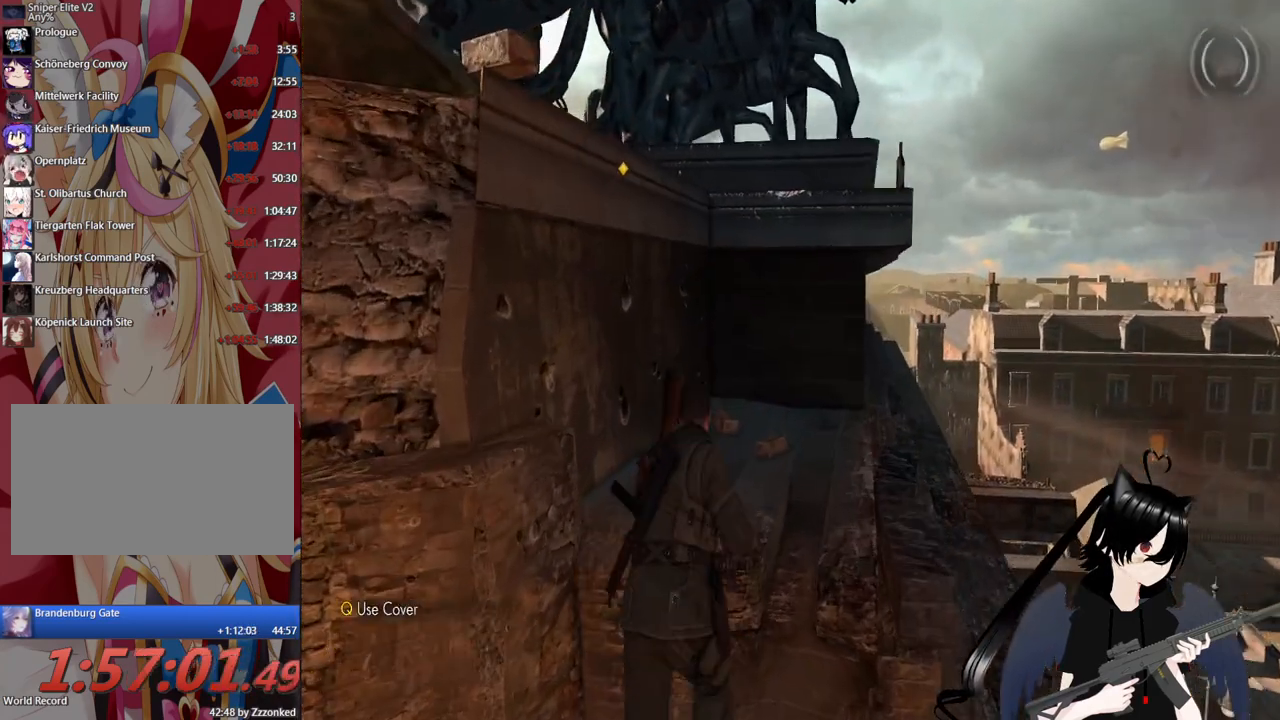
{"keys": ["d", "w"], "mouse": [], "mouse_move": "still", "events": [[100, "space", "up"], [280, "space", "down"], [420, "d", "down"], [420, "space", "up"]]}
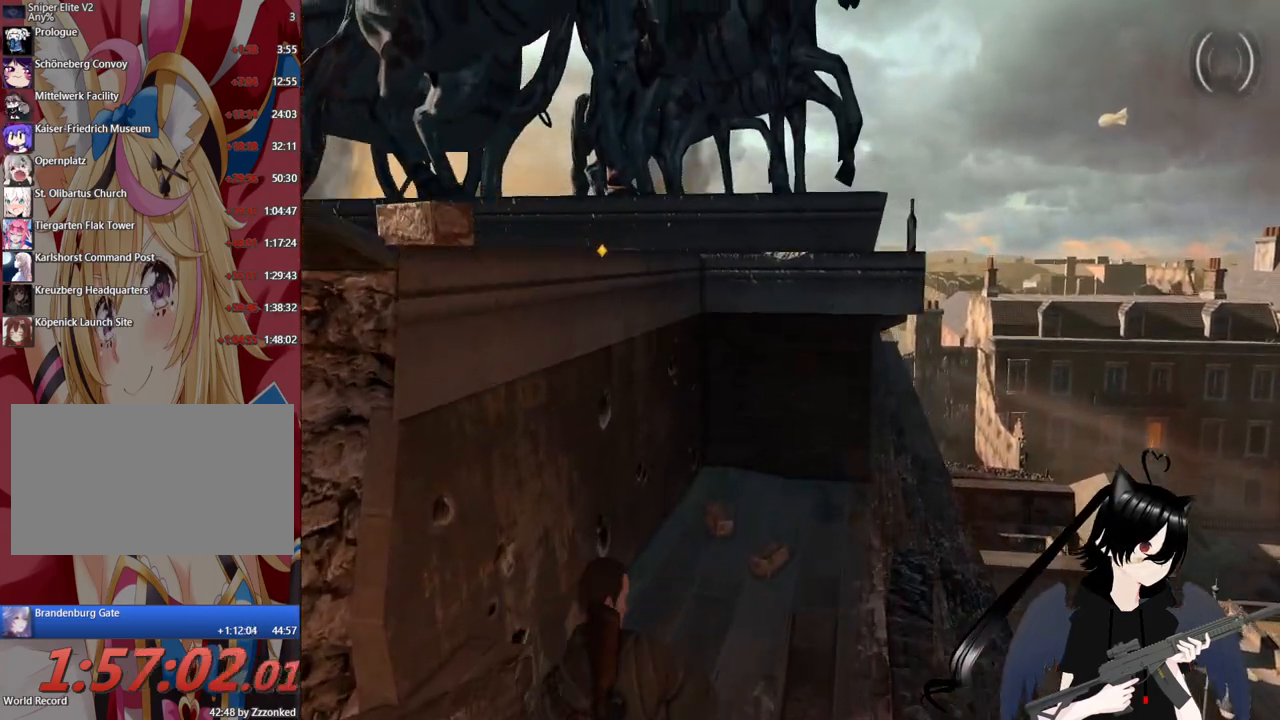
{"keys": ["space", "w"], "mouse": [], "mouse_move": "left", "events": [[440, "space", "down"], [480, "d", "up"]]}
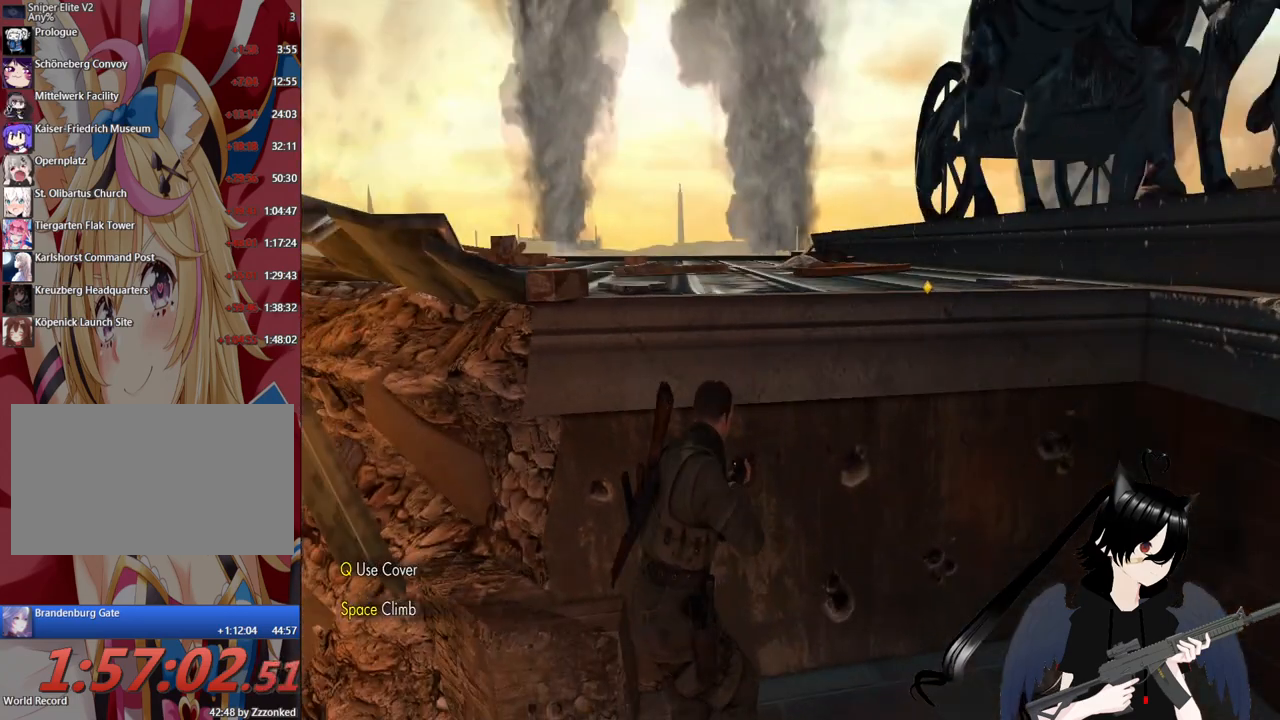
{"keys": ["w"], "mouse": [], "mouse_move": "still", "events": [[40, "space", "up"], [180, "space", "down"], [320, "space", "up"]]}
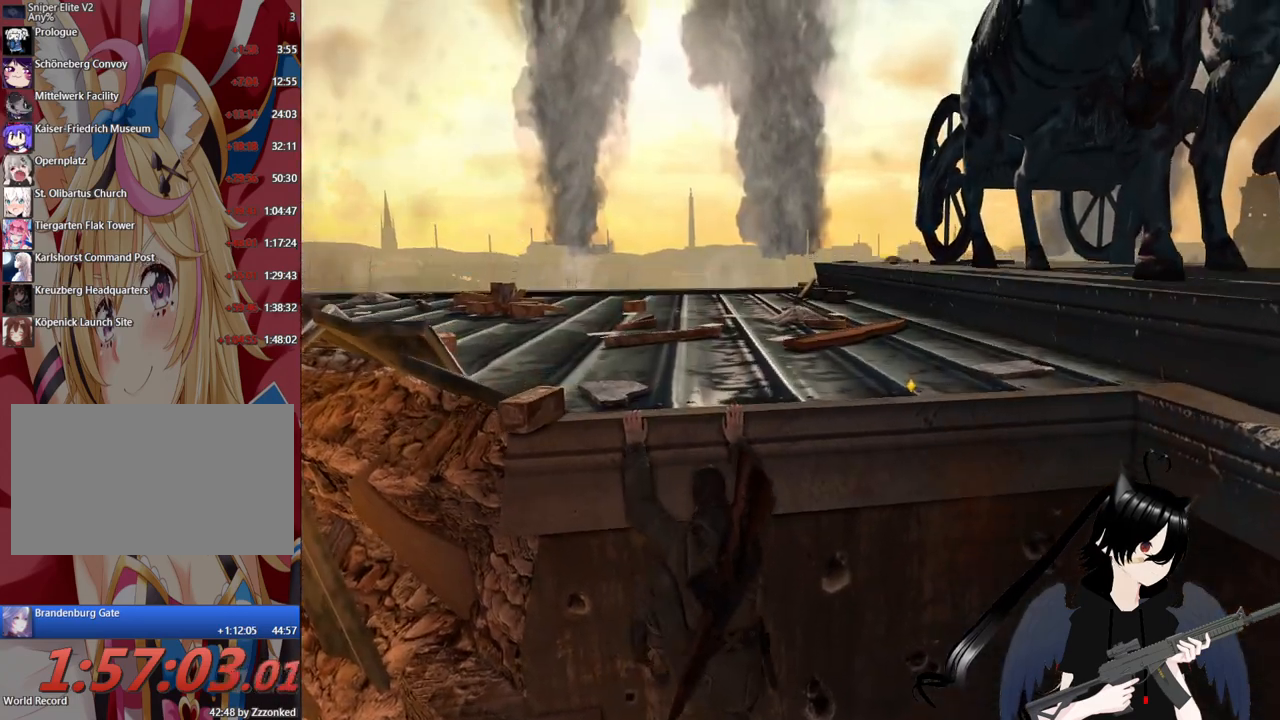
{"keys": ["w"], "mouse": [], "mouse_move": "still", "events": []}
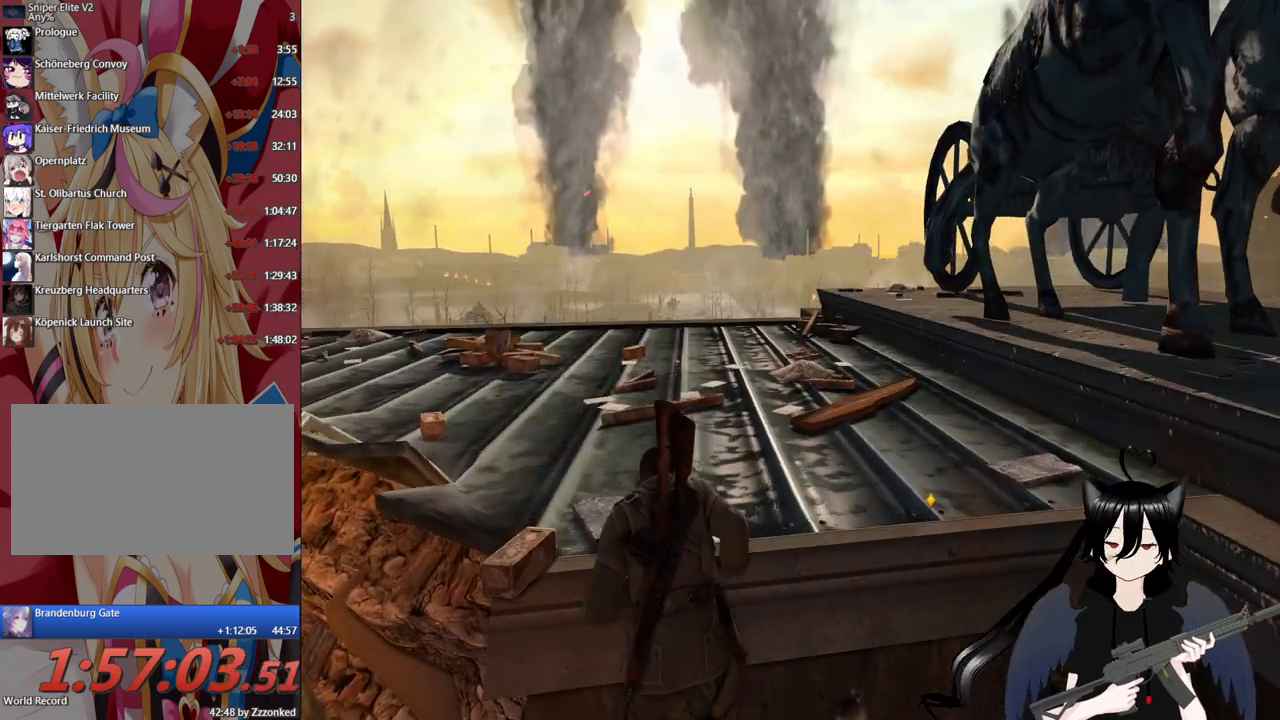
{"keys": ["shift", "w"], "mouse": [], "mouse_move": "still", "events": [[340, "shift", "down"]]}
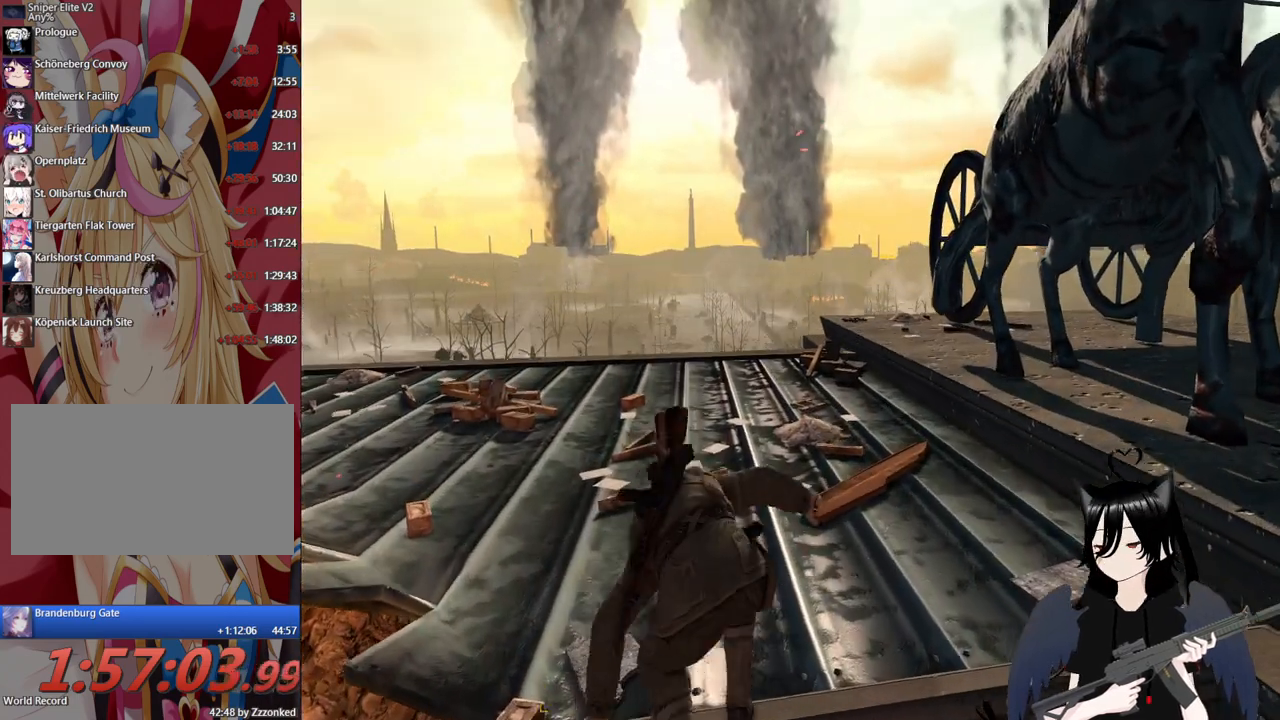
{"keys": ["w"], "mouse": [], "mouse_move": "still", "events": [[220, "shift", "up"]]}
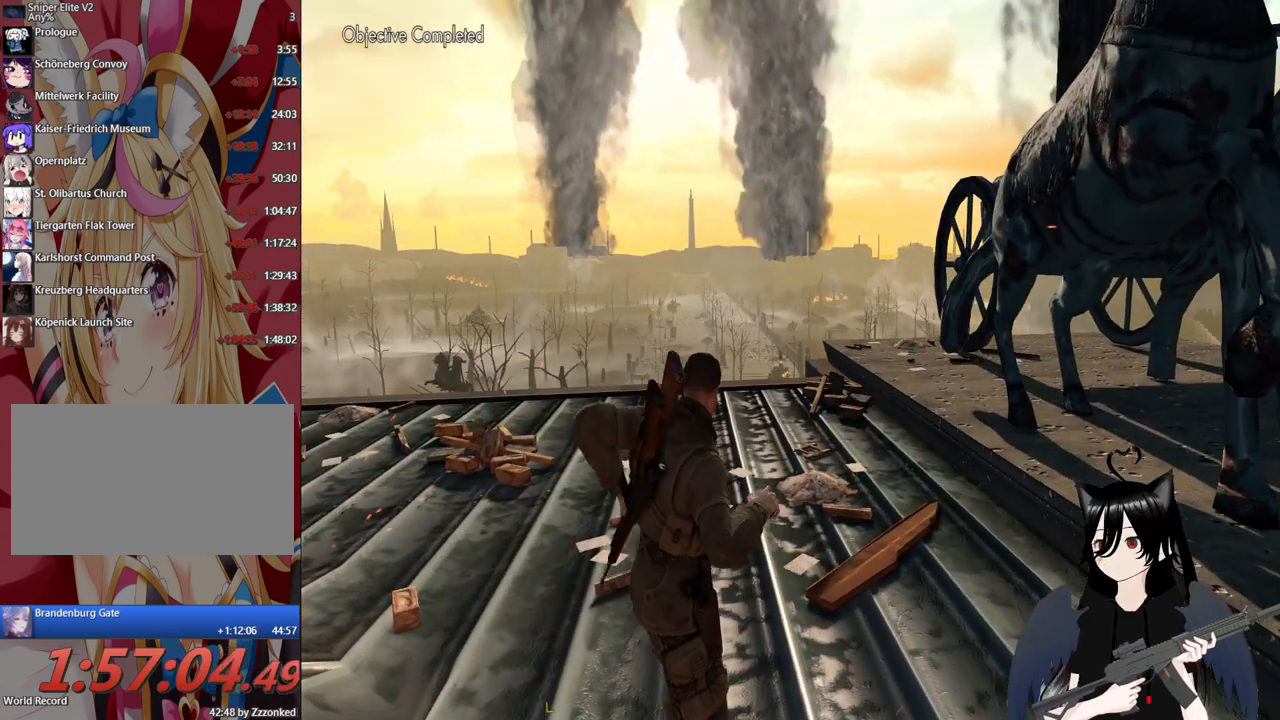
{"keys": ["w"], "mouse": [], "mouse_move": "still", "events": [[100, "shift", "down"], [440, "shift", "up"]]}
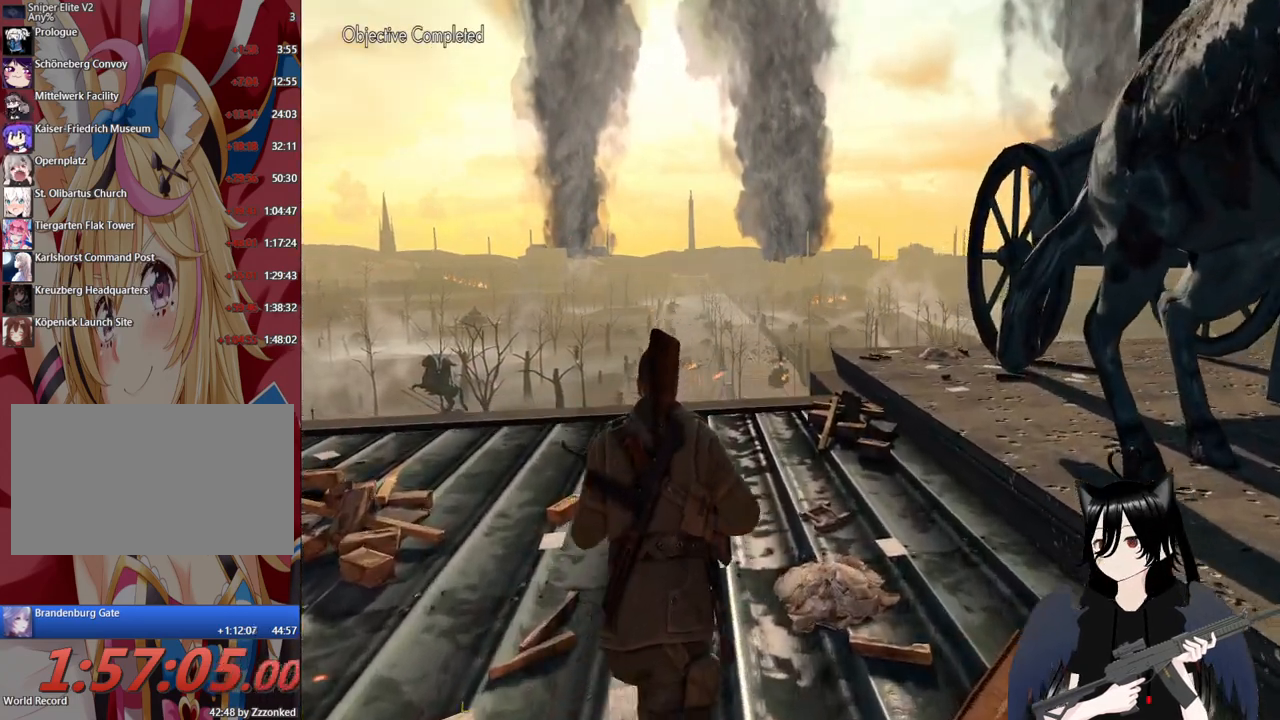
{"keys": ["w"], "mouse": [], "mouse_move": "still", "events": []}
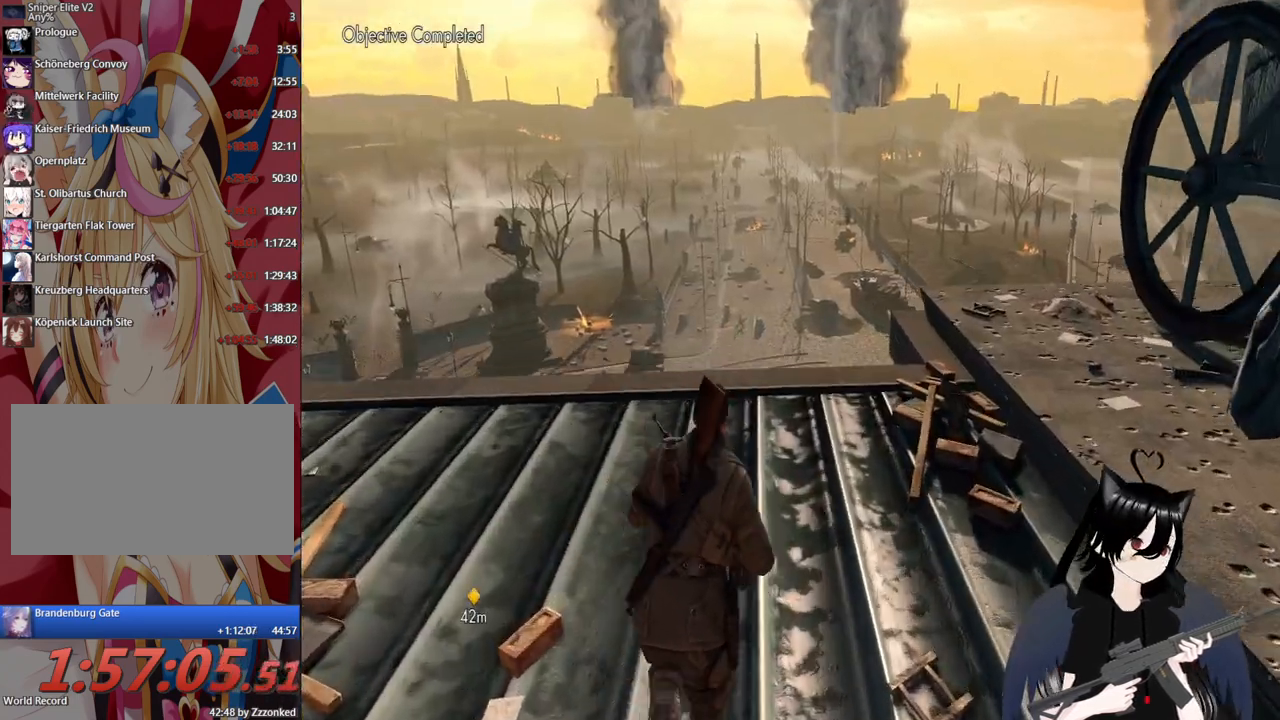
{"keys": [], "mouse": [], "mouse_move": "down-left", "events": [[420, "w", "up"]]}
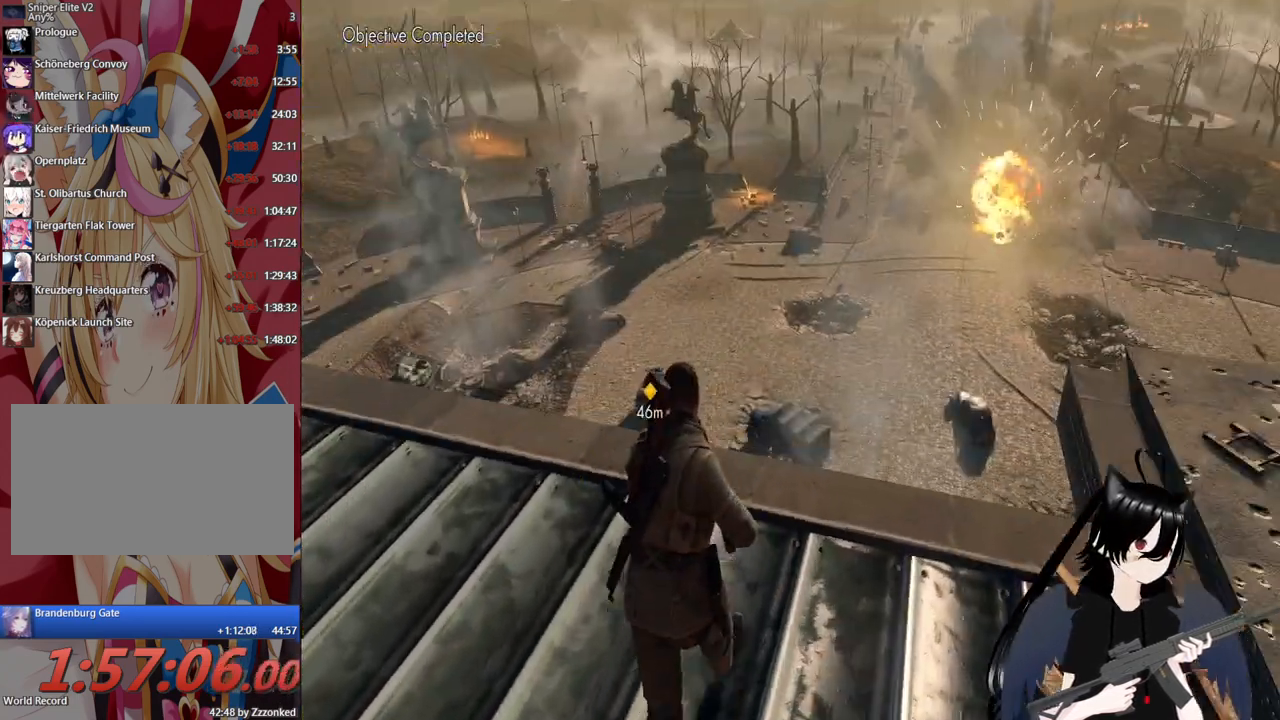
{"keys": [], "mouse": ["right"], "mouse_move": "up", "events": [[240, "mouse_right", "down"]]}
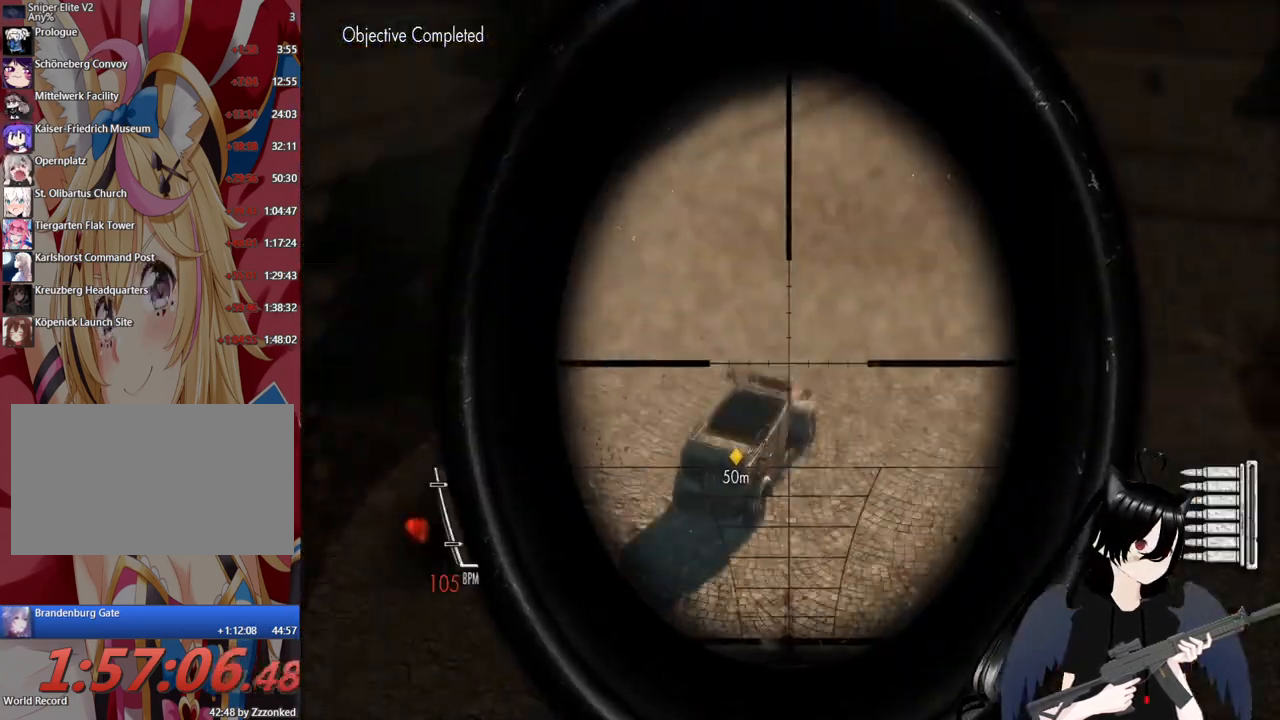
{"keys": [], "mouse": ["right"], "mouse_move": "left", "events": []}
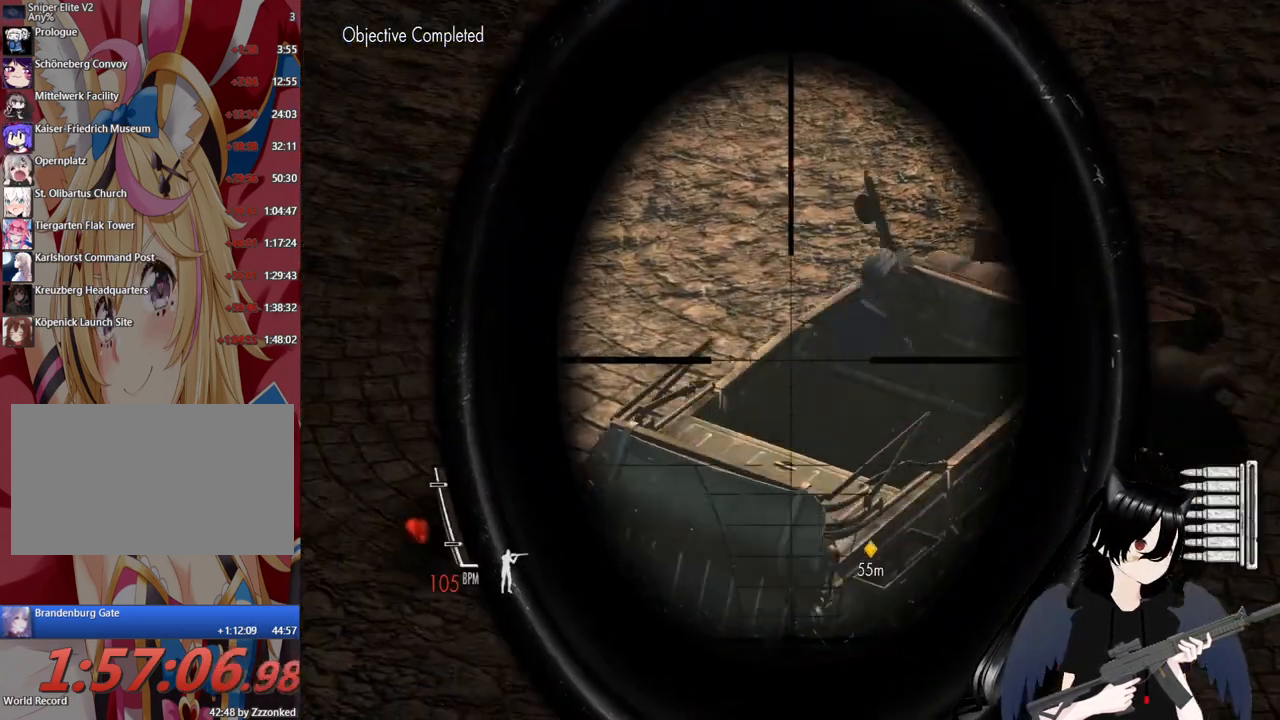
{"keys": ["shift"], "mouse": ["right"], "mouse_move": "up-right", "events": [[420, "shift", "down"]]}
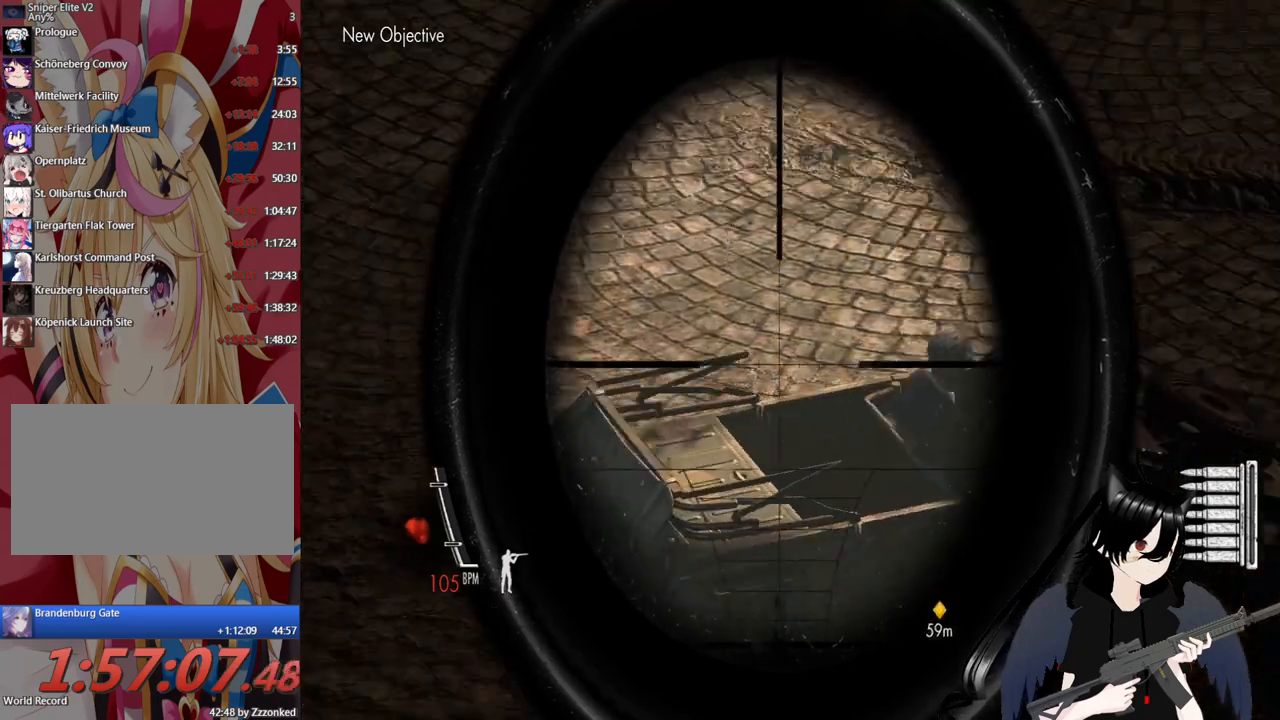
{"keys": ["shift"], "mouse": ["right"], "mouse_move": "up", "events": []}
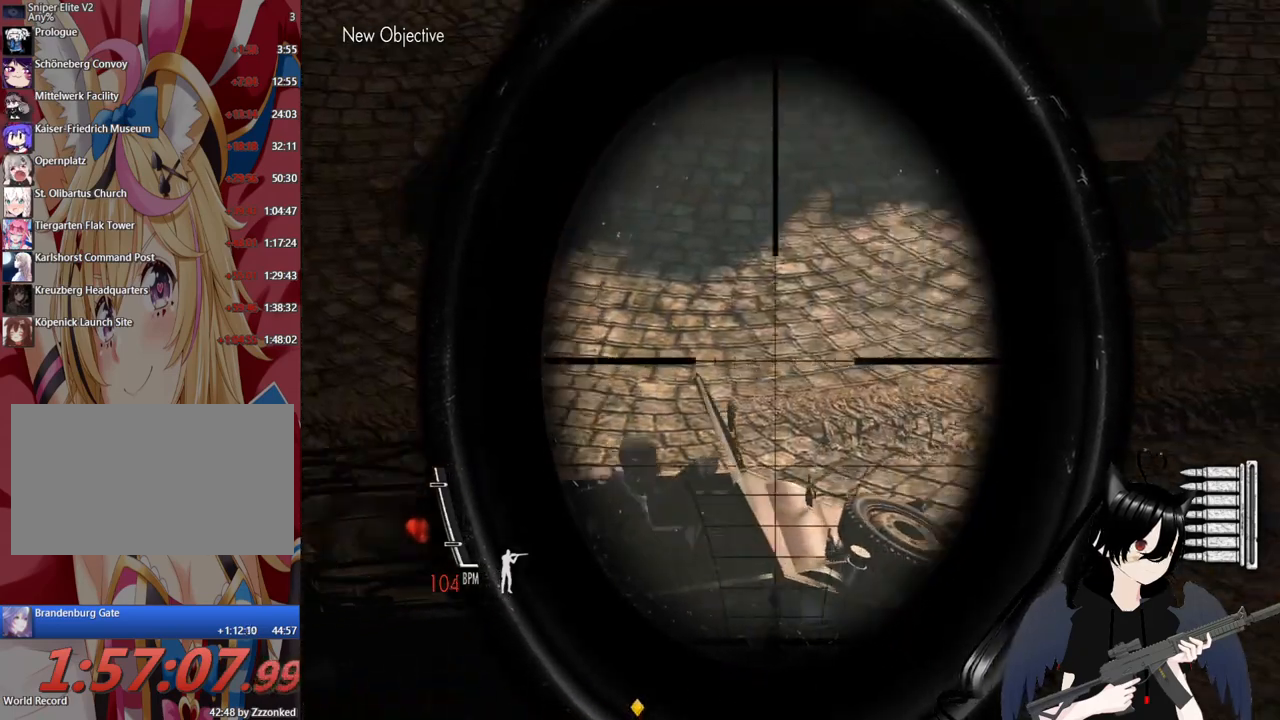
{"keys": ["shift"], "mouse": ["right"], "mouse_move": "still", "events": [[340, "mouse_left", "down"], [440, "mouse_left", "up"]]}
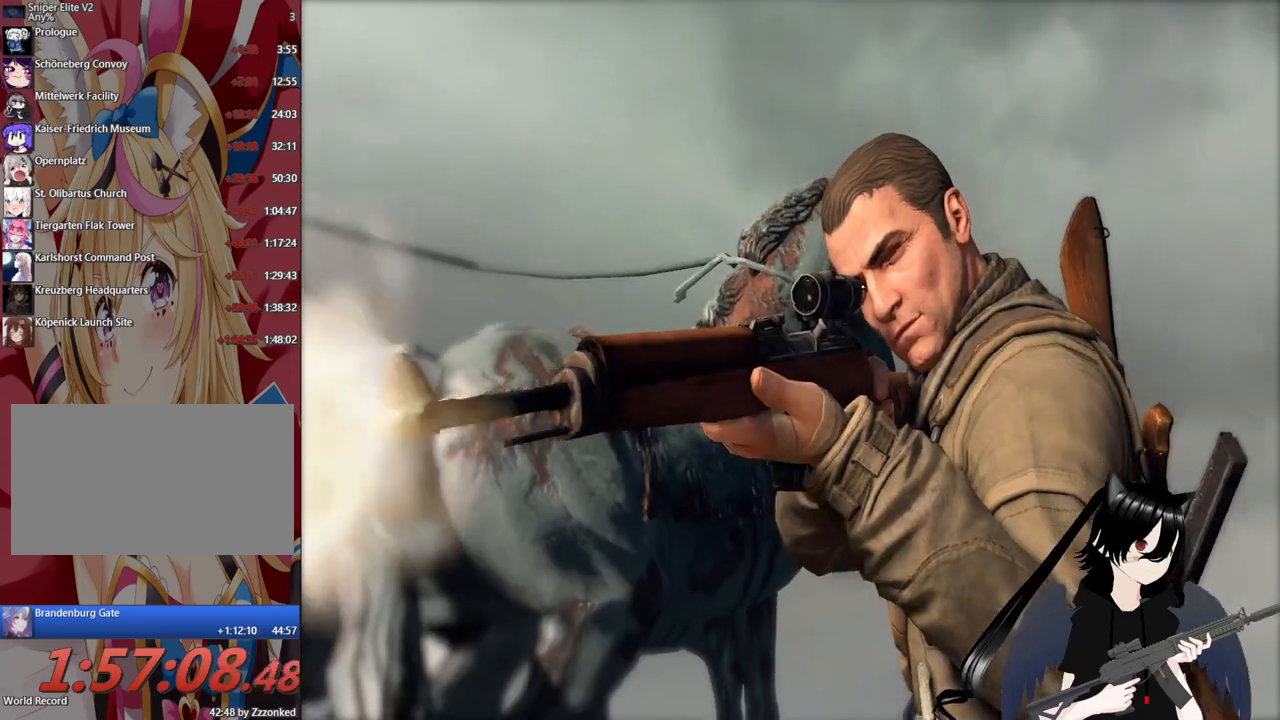
{"keys": [], "mouse": [], "mouse_move": "still", "events": [[220, "shift", "up"], [360, "mouse_right", "up"]]}